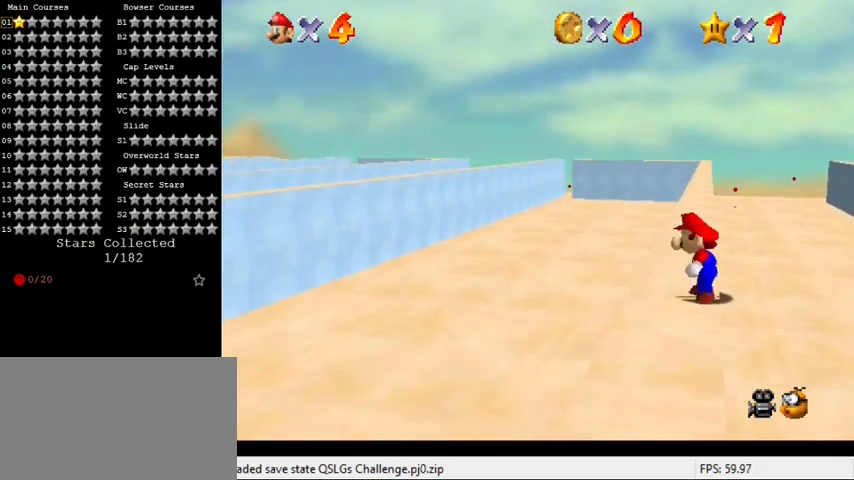
Gameplay with keyboard; each line is a JSON object with the keys held at the frame after it. "events" lists presses ("down") and releases ("up") of "a", "c", "ctrl", "d", "down", "left", "return", "right", "s", "shift", "up", "w", "x" and "y" between this image and that frame as [ms after this image, input, new state], when the widget could be followed in between. No other keys are recorded. Mouse input is not recorded.
{"keys": ["shift", "up"], "events": [[67, "right", "down"], [67, "up", "down"], [333, "right", "up"]]}
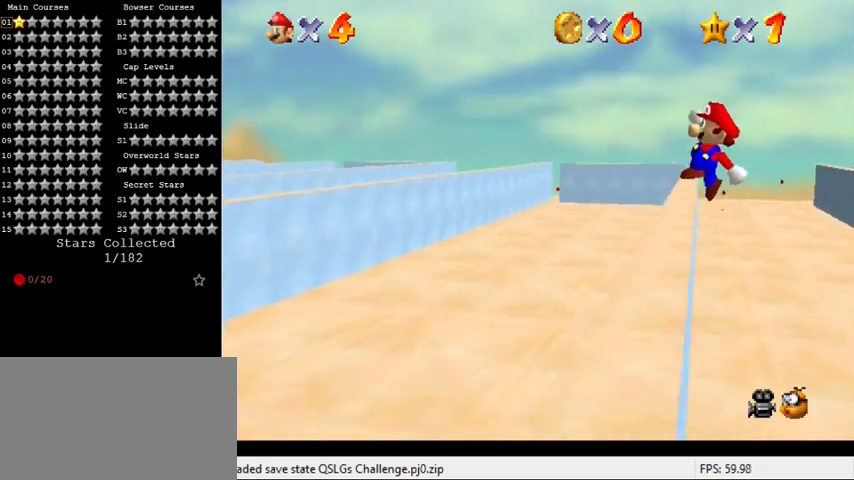
{"keys": ["left"], "events": [[267, "left", "down"], [400, "shift", "up"], [500, "up", "up"]]}
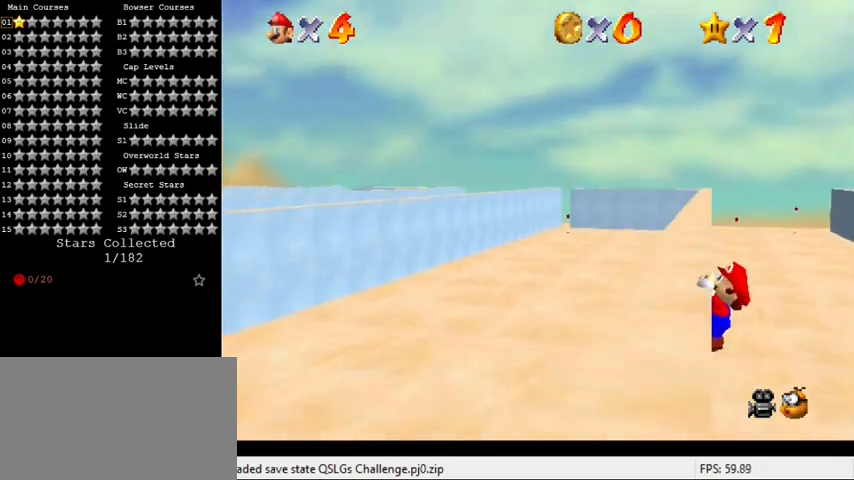
{"keys": [], "events": [[300, "left", "up"]]}
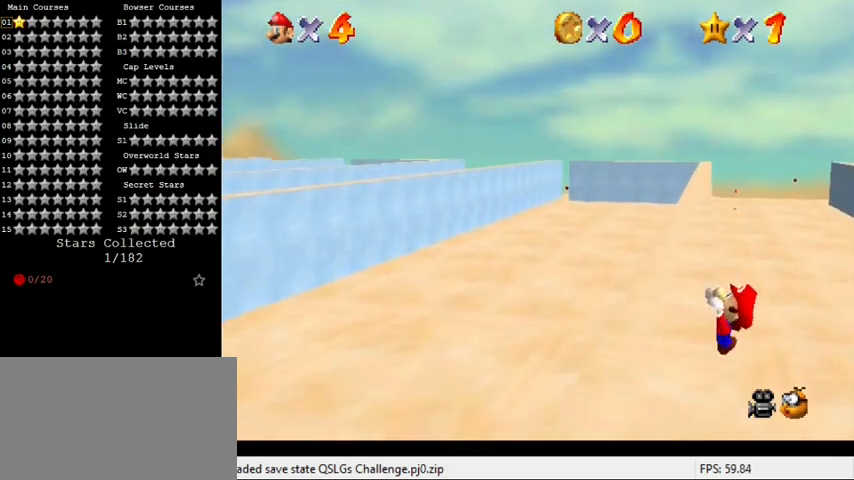
{"keys": [], "events": []}
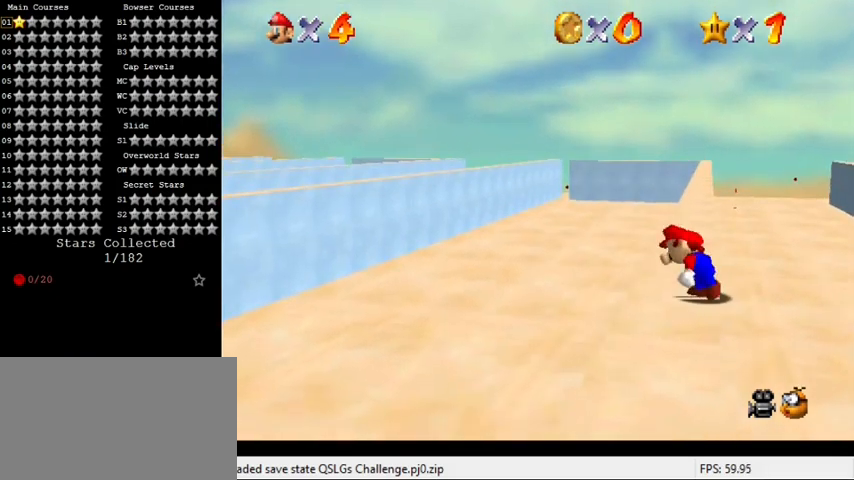
{"keys": ["shift", "up"], "events": [[133, "shift", "down"], [167, "right", "down"], [167, "up", "down"], [467, "right", "up"]]}
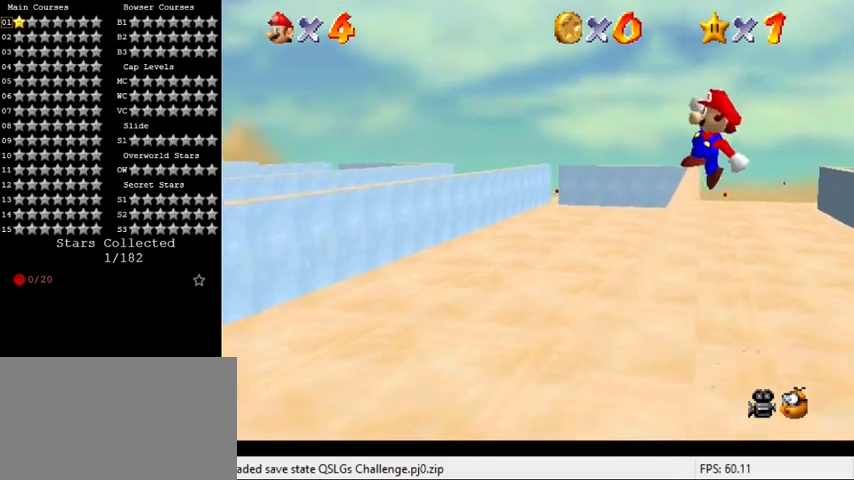
{"keys": ["left", "up"], "events": [[233, "left", "down"], [367, "shift", "up"]]}
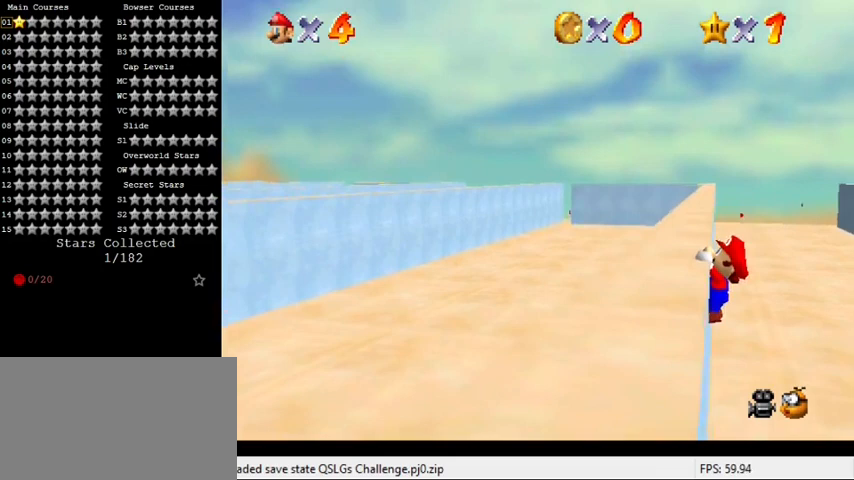
{"keys": [], "events": [[167, "up", "up"], [433, "left", "up"]]}
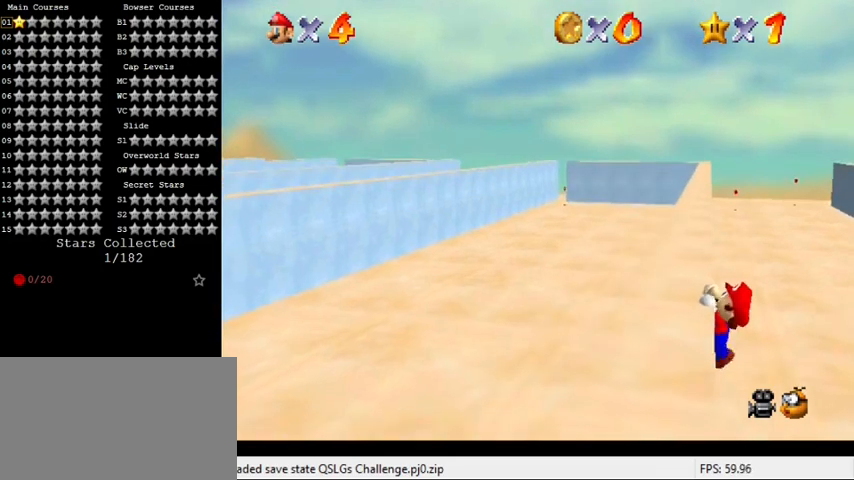
{"keys": [], "events": []}
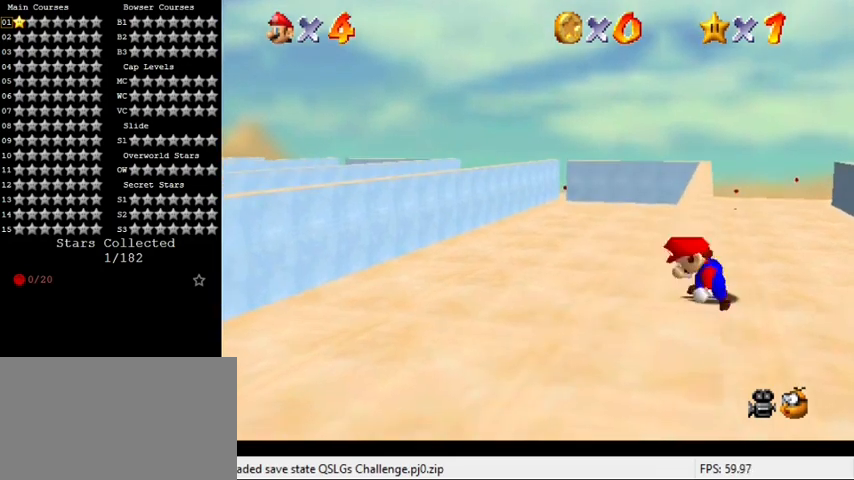
{"keys": ["right", "shift", "up"], "events": [[200, "shift", "down"], [267, "right", "down"], [267, "up", "down"]]}
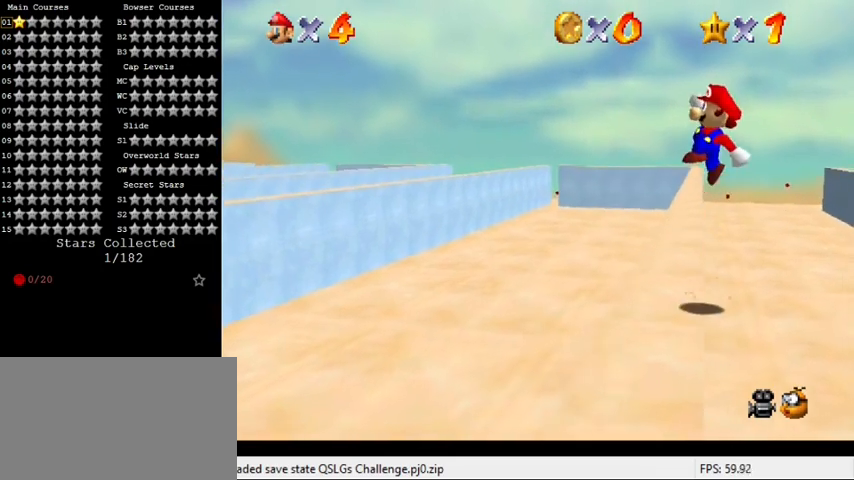
{"keys": ["left", "shift", "up"], "events": [[33, "right", "up"], [367, "left", "down"]]}
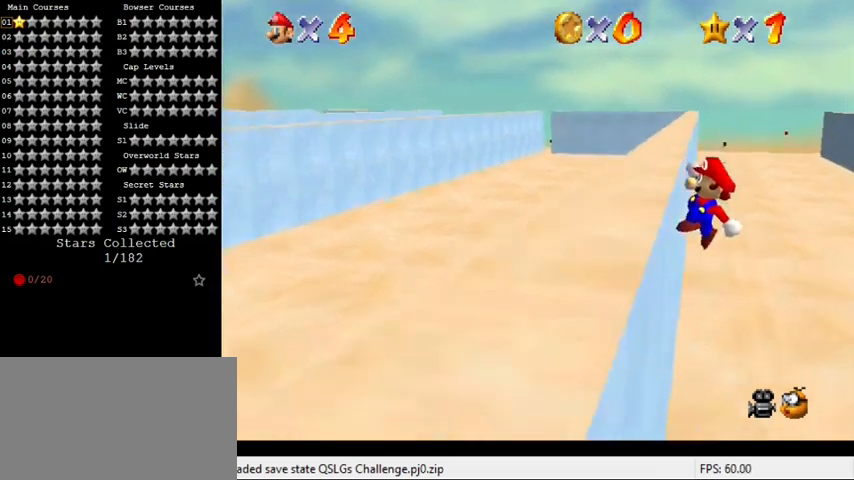
{"keys": [], "events": [[67, "shift", "up"], [133, "up", "up"], [433, "left", "up"]]}
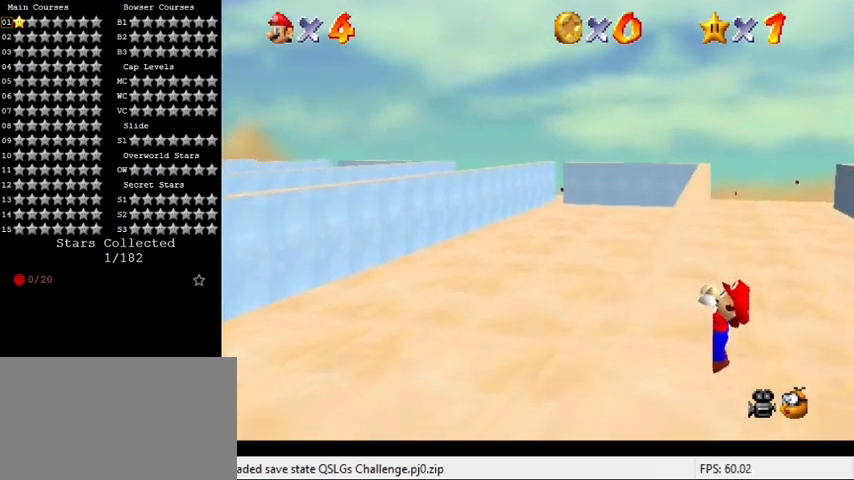
{"keys": [], "events": []}
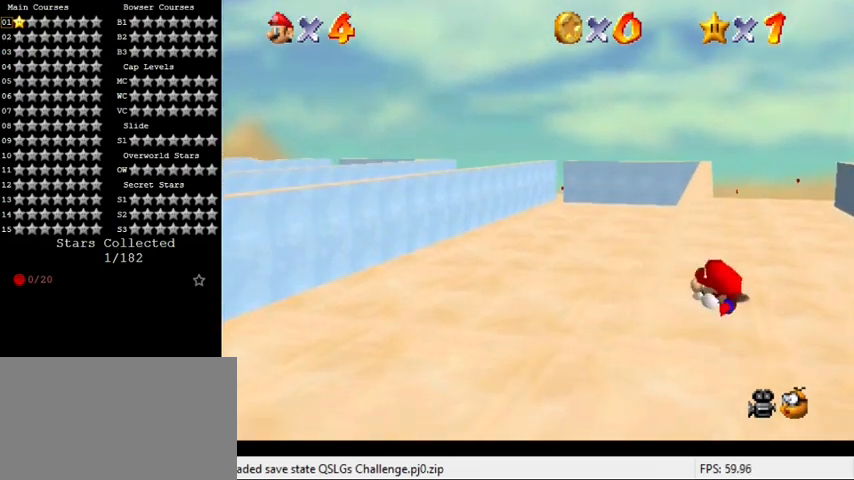
{"keys": ["right", "shift", "up"], "events": [[367, "shift", "down"], [433, "right", "down"], [433, "up", "down"]]}
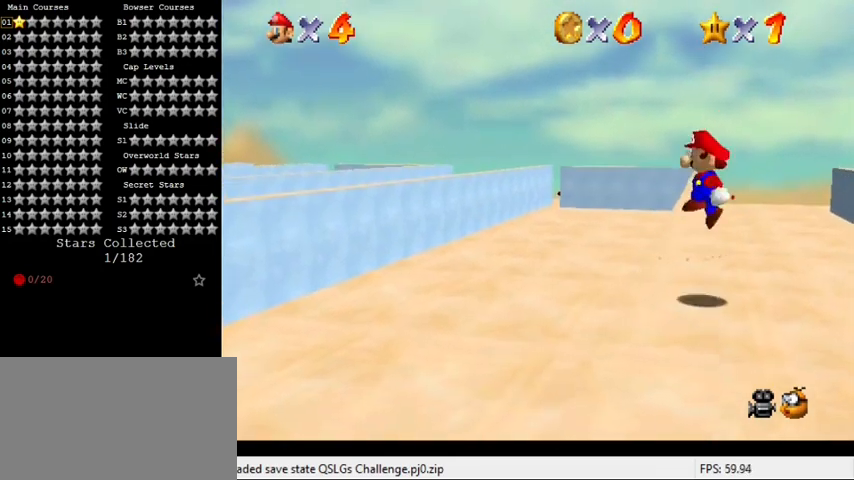
{"keys": ["left", "shift", "up"], "events": [[200, "right", "up"], [467, "left", "down"]]}
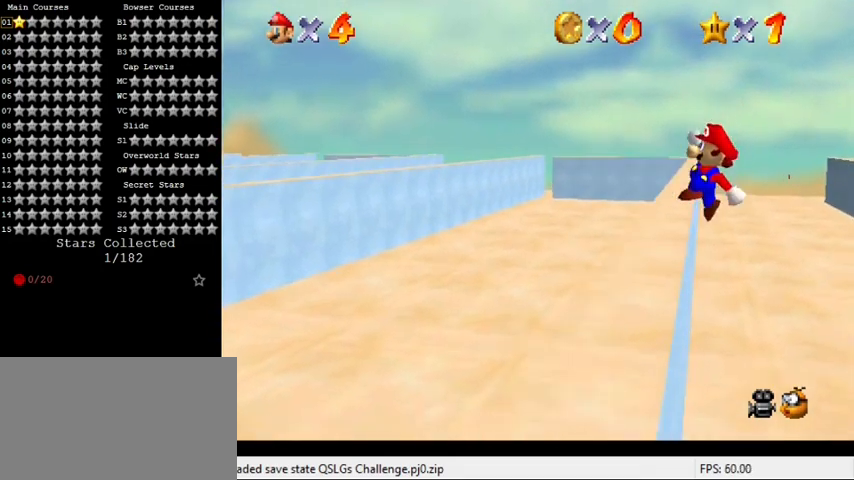
{"keys": [], "events": [[167, "shift", "up"], [300, "up", "up"], [333, "left", "up"]]}
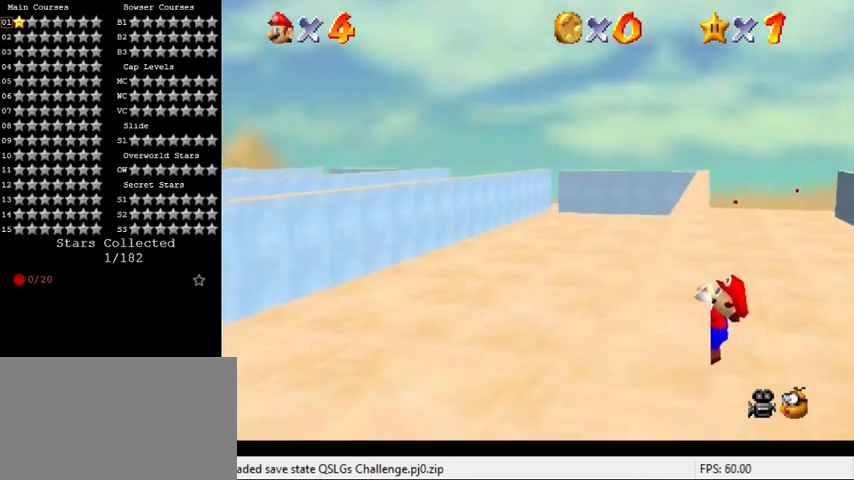
{"keys": [], "events": []}
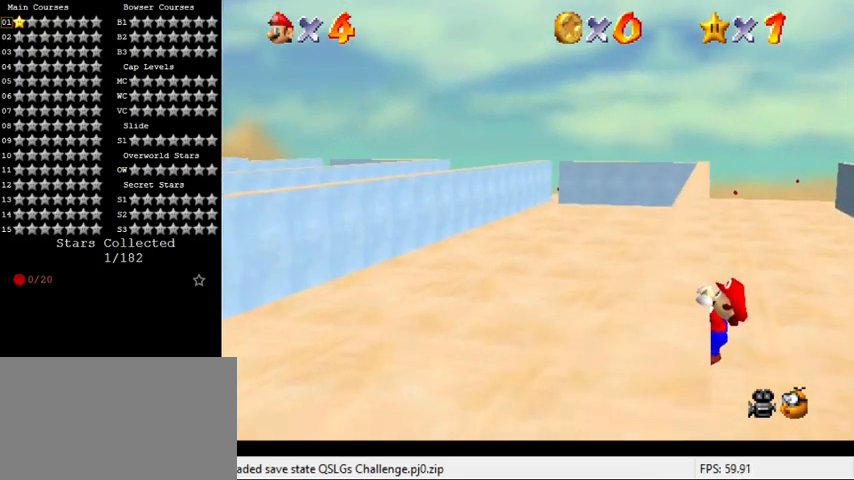
{"keys": [], "events": []}
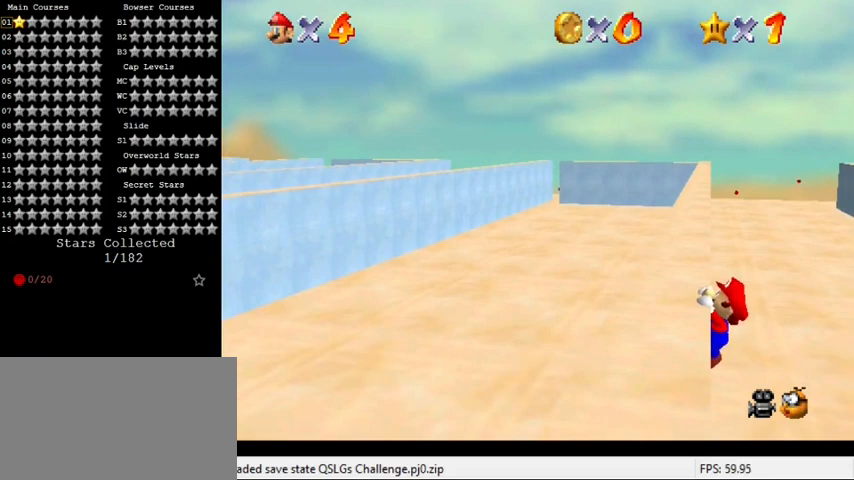
{"keys": [], "events": []}
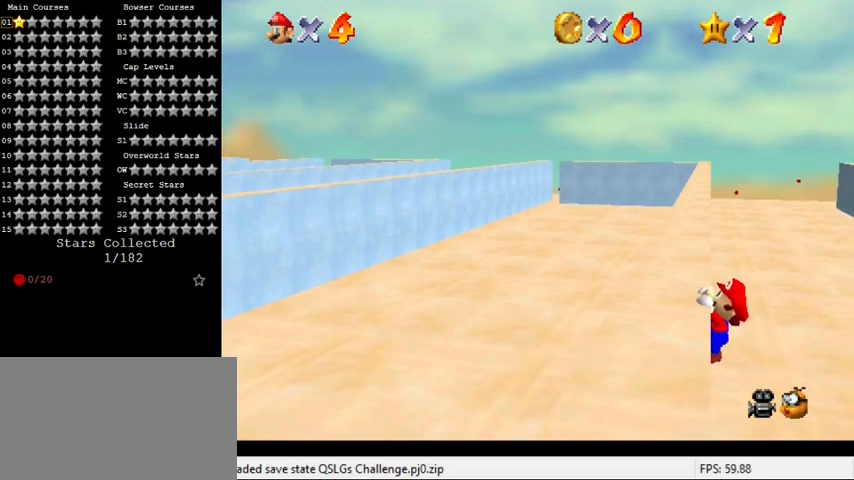
{"keys": [], "events": []}
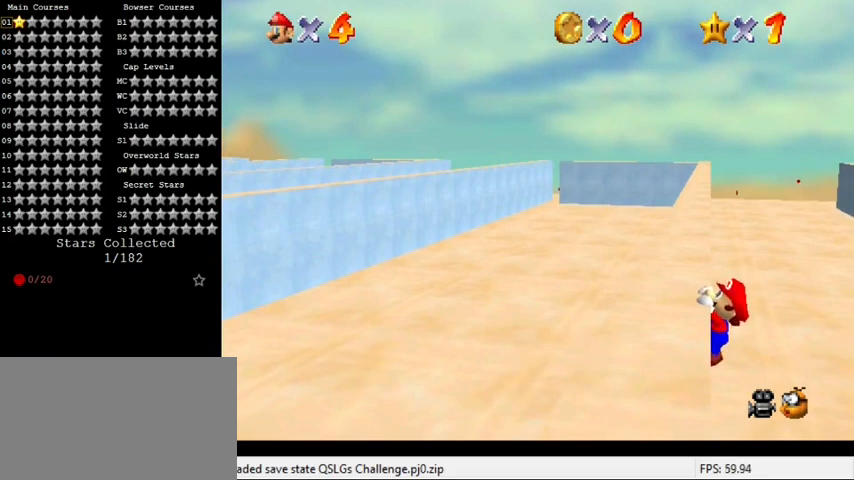
{"keys": [], "events": [[100, "left", "down"], [233, "left", "up"]]}
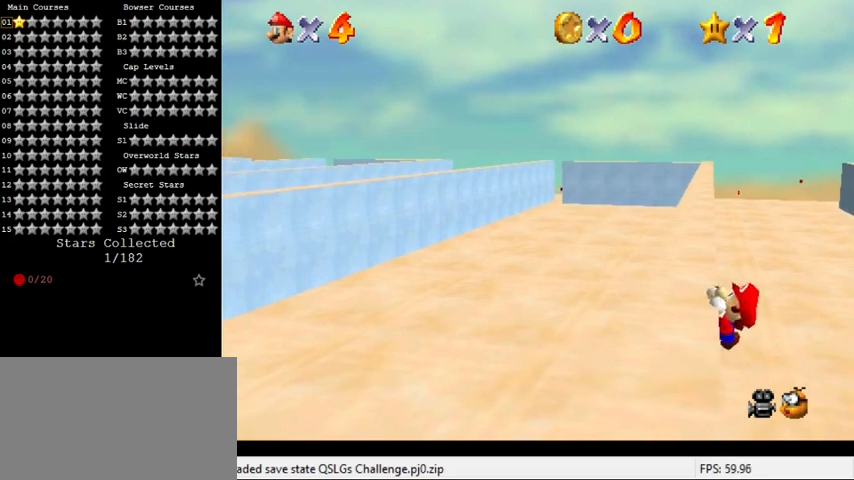
{"keys": [], "events": []}
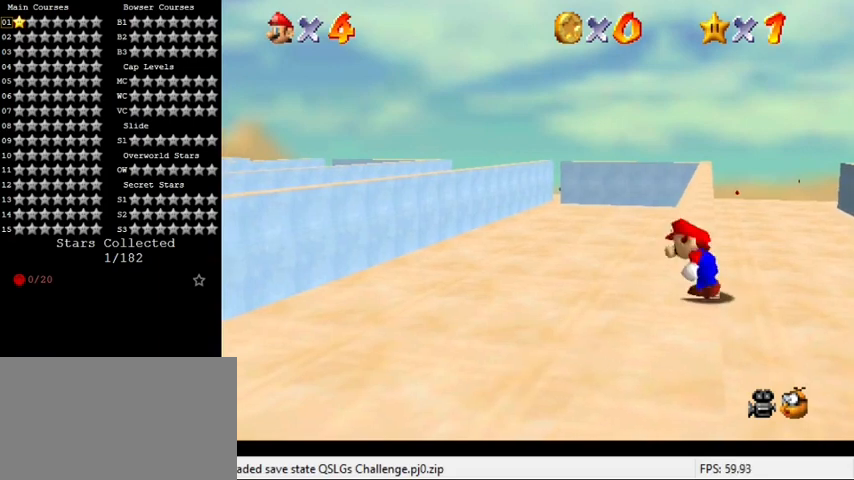
{"keys": ["shift", "up"], "events": [[167, "shift", "down"], [200, "right", "down"], [200, "up", "down"], [433, "right", "up"]]}
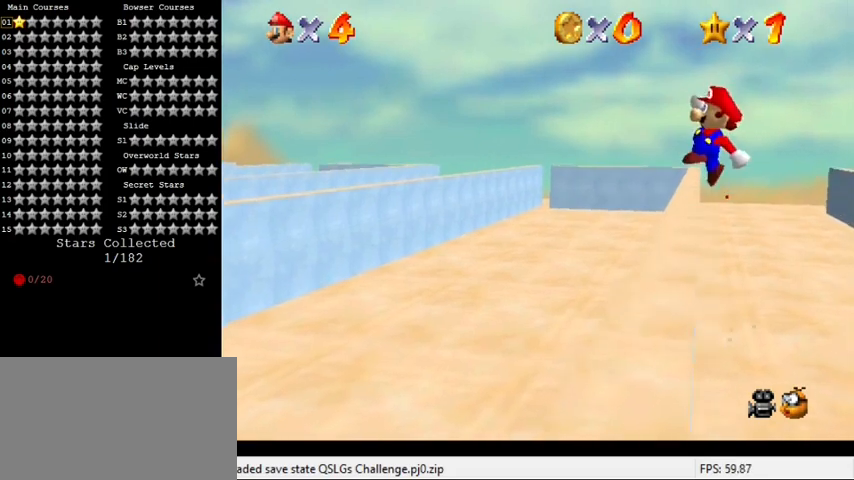
{"keys": ["left", "up"], "events": [[400, "left", "down"], [467, "shift", "up"]]}
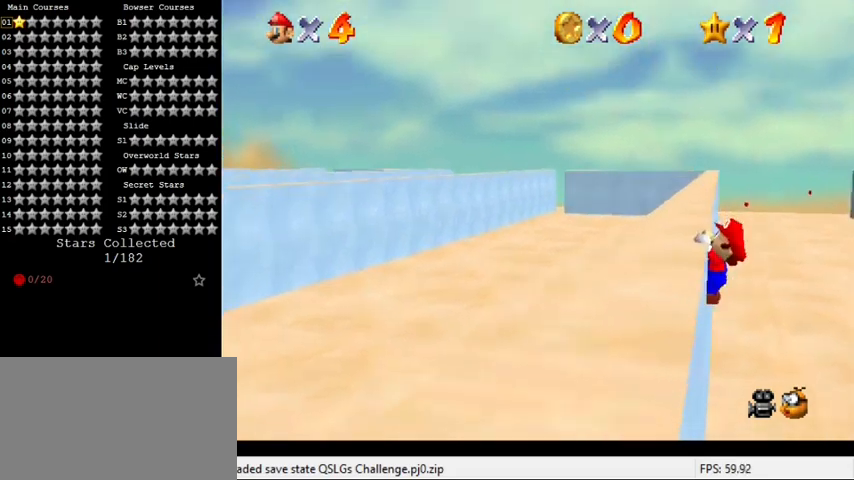
{"keys": [], "events": [[67, "up", "up"], [400, "left", "up"]]}
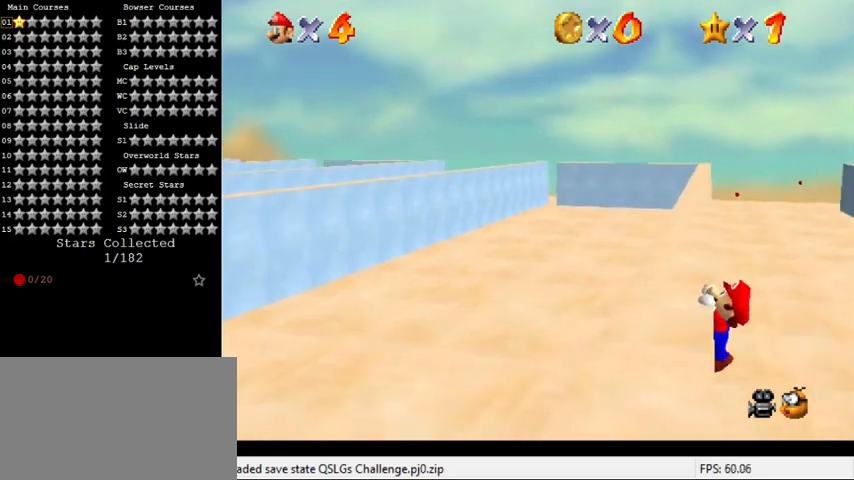
{"keys": [], "events": []}
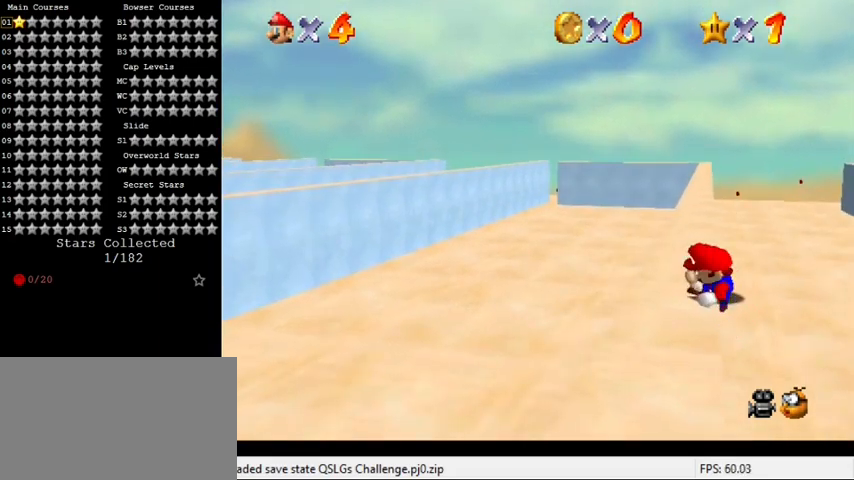
{"keys": ["right", "shift", "up"], "events": [[300, "right", "down"], [300, "shift", "down"], [300, "up", "down"]]}
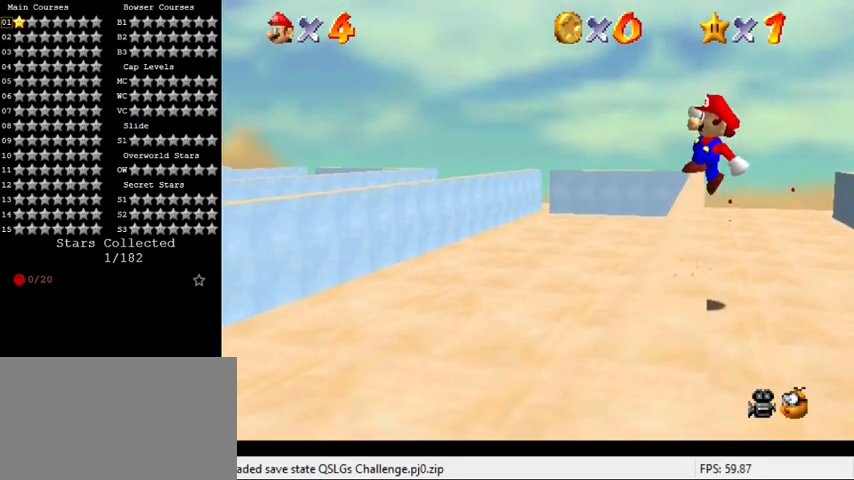
{"keys": ["left", "shift", "up"], "events": [[100, "right", "up"], [400, "left", "down"]]}
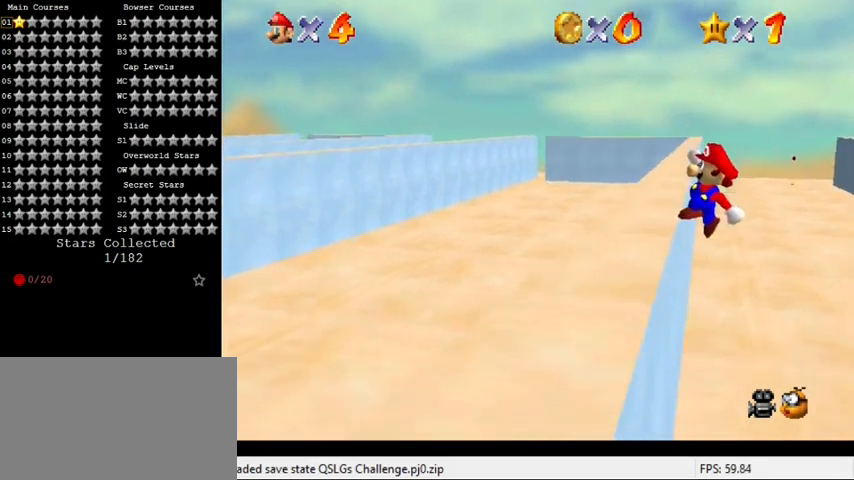
{"keys": ["left"], "events": [[133, "shift", "up"], [233, "up", "up"]]}
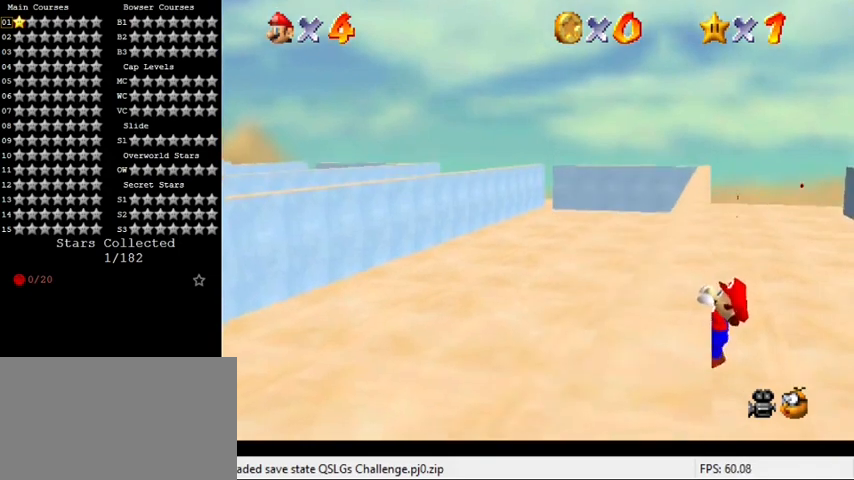
{"keys": [], "events": [[33, "left", "up"]]}
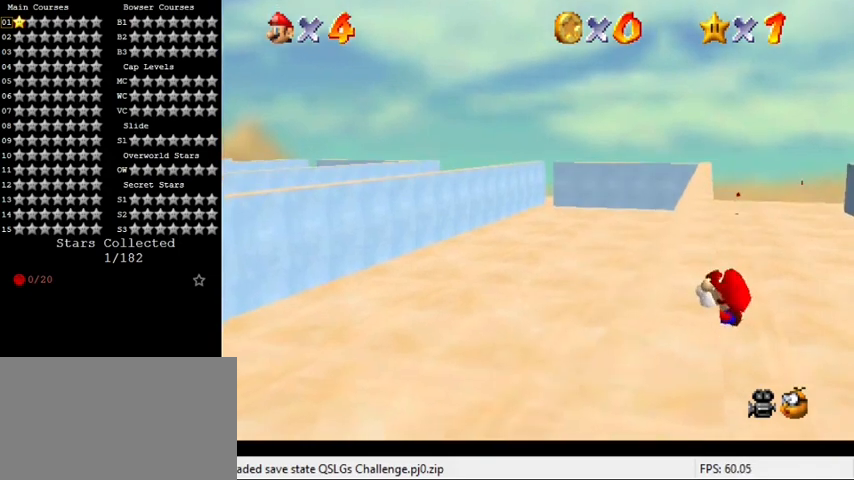
{"keys": ["right", "shift", "up"], "events": [[433, "shift", "down"], [467, "right", "down"], [467, "up", "down"]]}
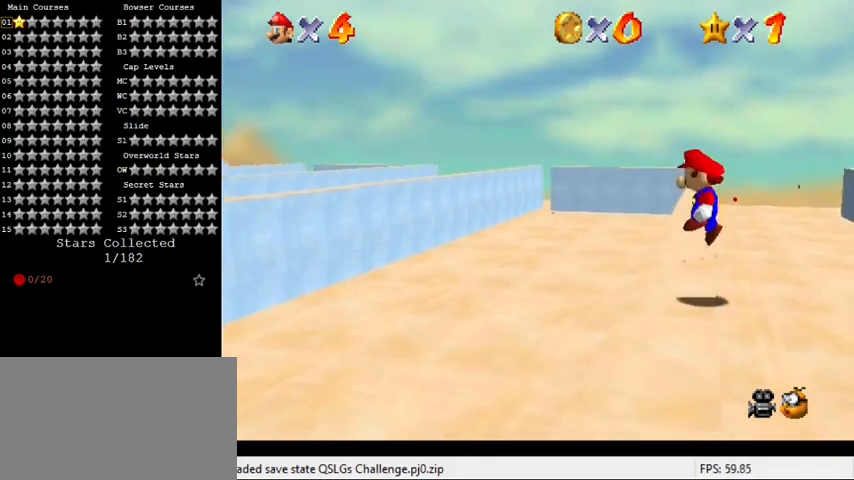
{"keys": ["shift", "up"], "events": [[200, "right", "up"]]}